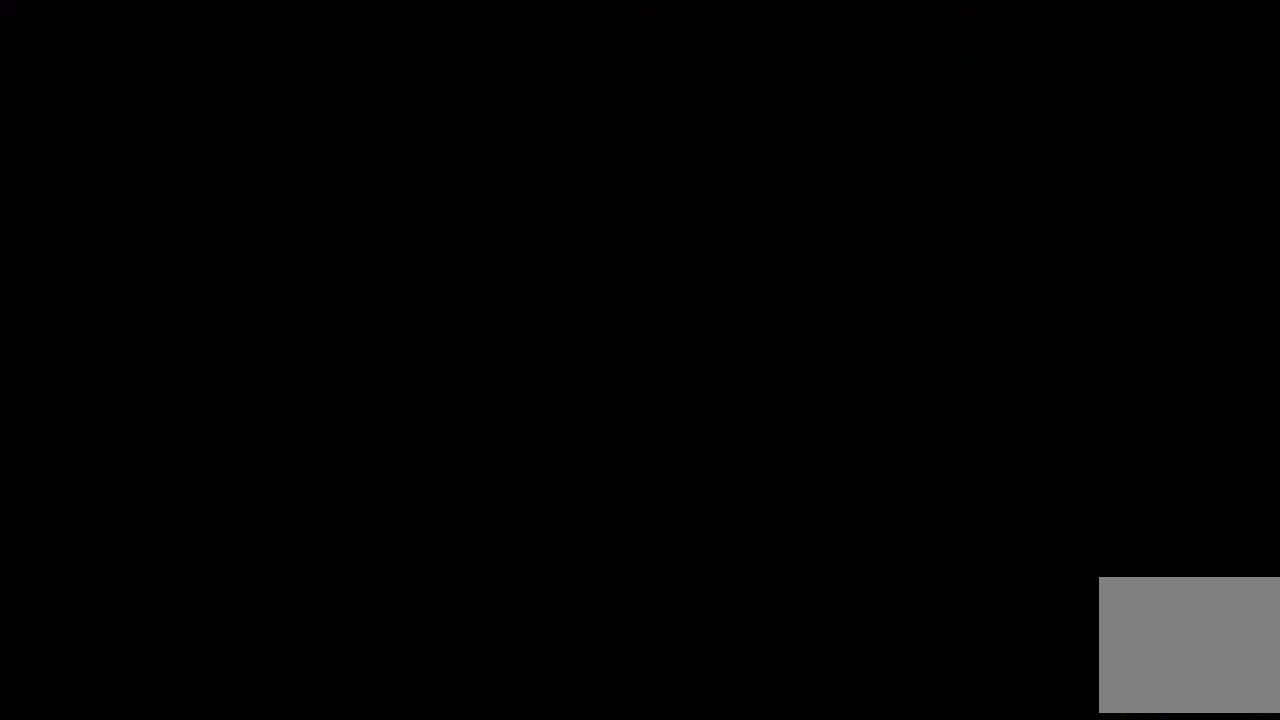
Gameplay with a controller (Xbox layout); each line is a JSON object with the inputs held at the frame after it. "events" lists button and stick changes between this image and that frame as [ms after this image, input, new state], when the widget could be followed in between. This overlay highlights the sticks when they move; stick clicks (L3 R3) are not distinguishable. Not read: L1 L2 L3 R1 R2 R3.
{"buttons": [], "left_stick": "center", "right_stick": "center", "events": []}
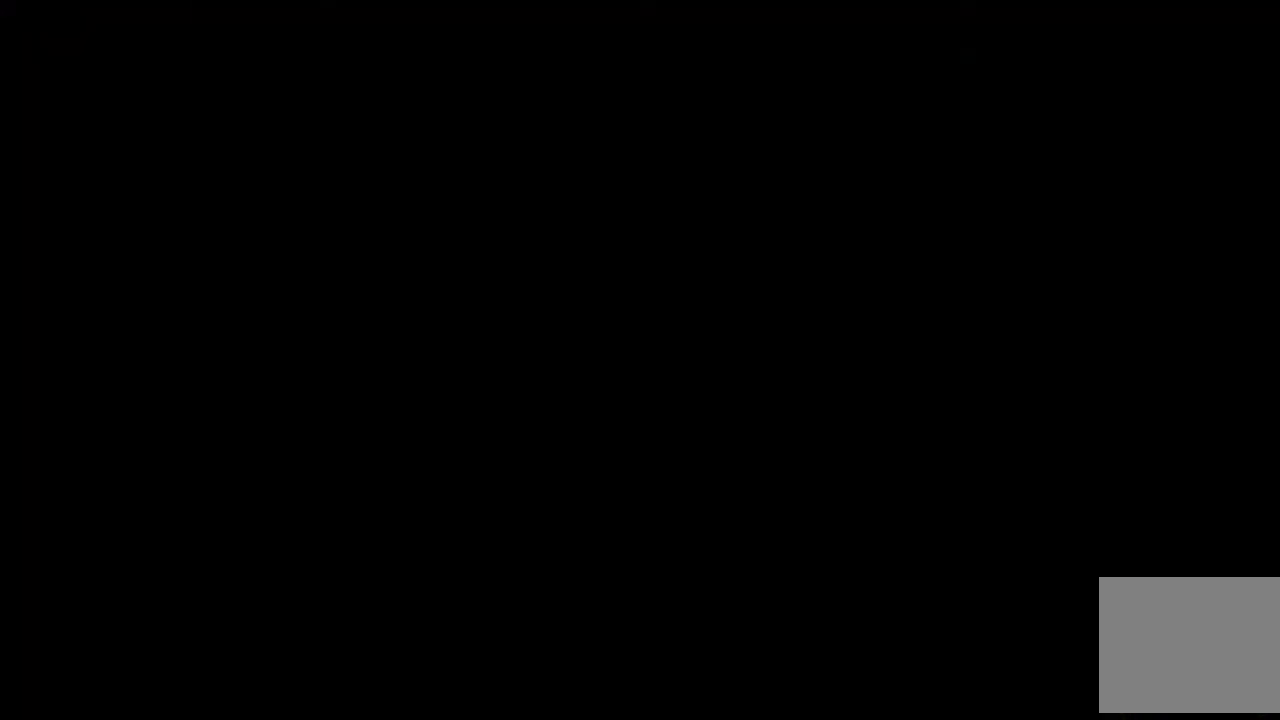
{"buttons": [], "left_stick": "center", "right_stick": "center", "events": [[234, "Y", "down"], [467, "Y", "up"]]}
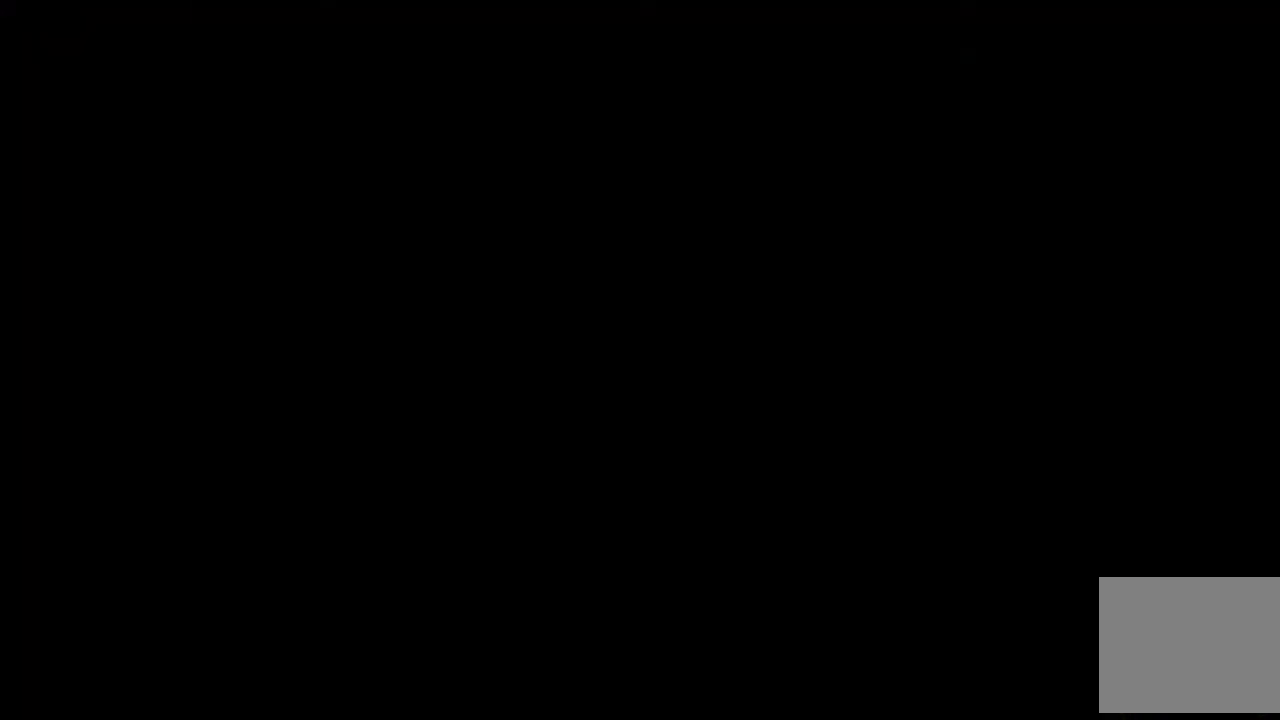
{"buttons": [], "left_stick": "center", "right_stick": "center", "events": []}
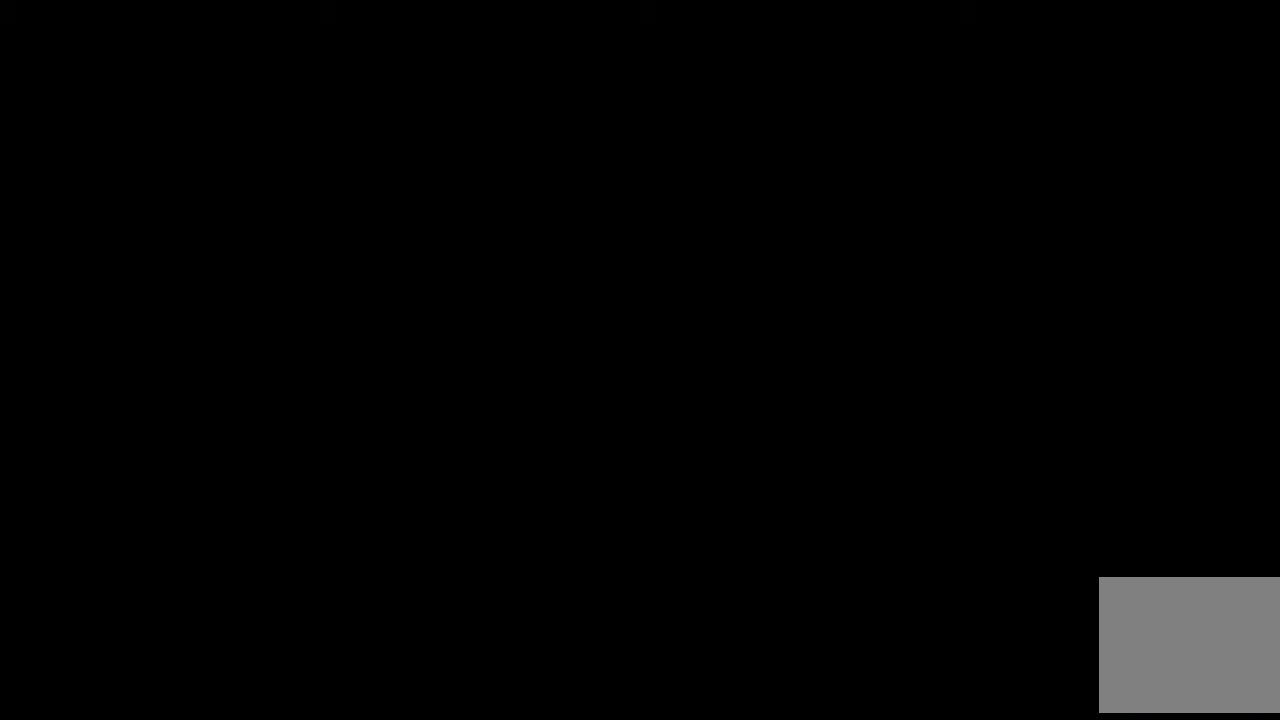
{"buttons": ["Y"], "left_stick": "center", "right_stick": "center", "events": [[433, "Y", "down"]]}
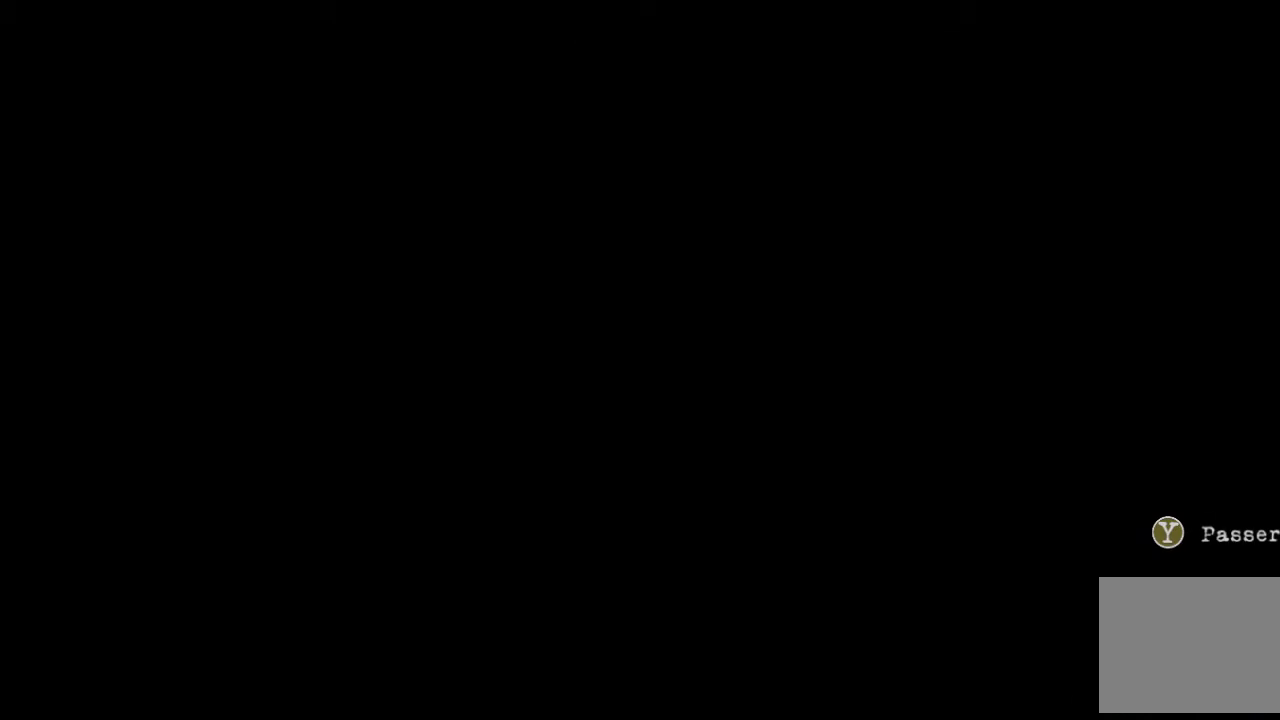
{"buttons": ["Y"], "left_stick": "center", "right_stick": "center", "events": [[200, "Y", "up"], [401, "Y", "down"]]}
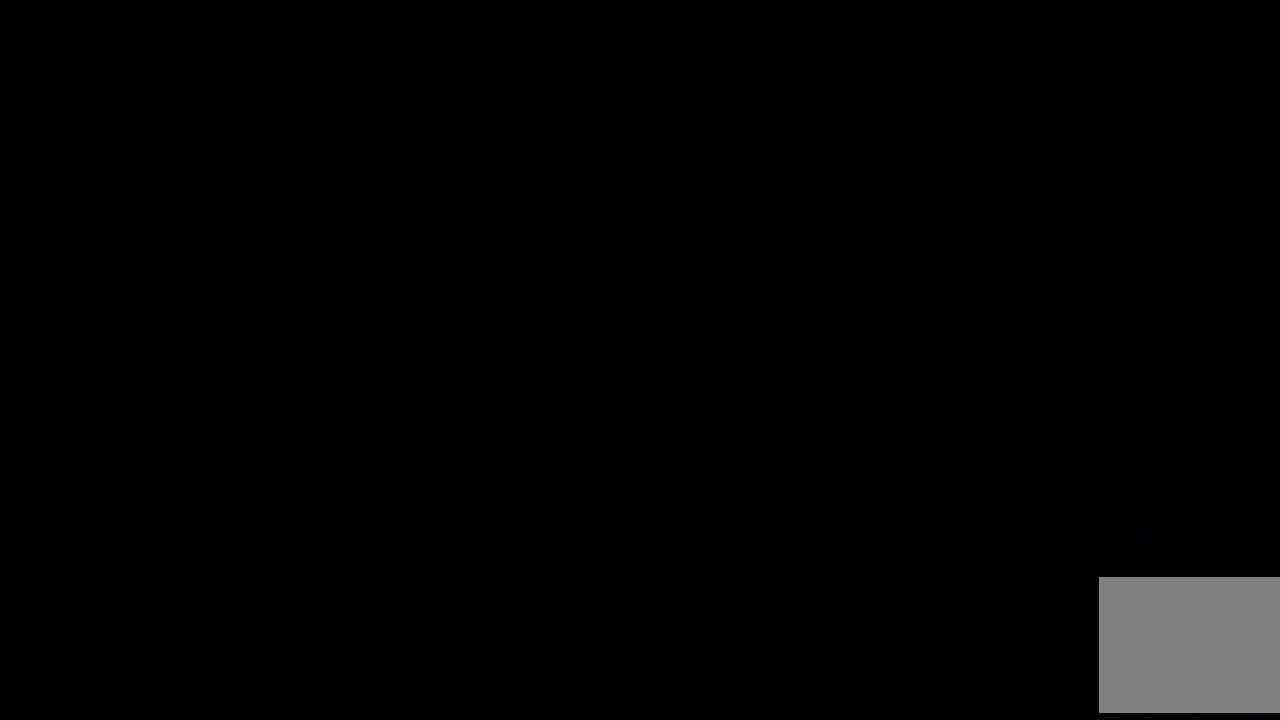
{"buttons": ["Y"], "left_stick": "center", "right_stick": "center", "events": [[100, "Y", "up"], [166, "Y", "down"], [333, "Y", "up"], [500, "Y", "down"]]}
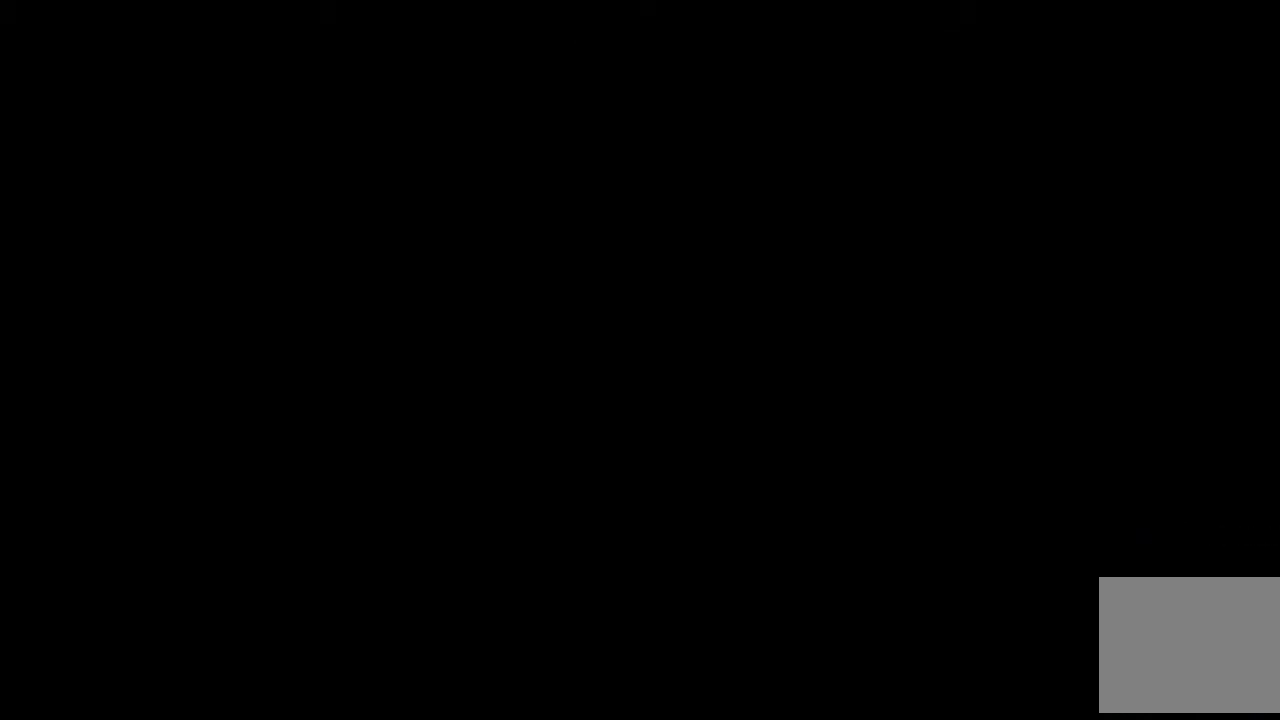
{"buttons": [], "left_stick": "center", "right_stick": "center", "events": [[200, "Y", "up"]]}
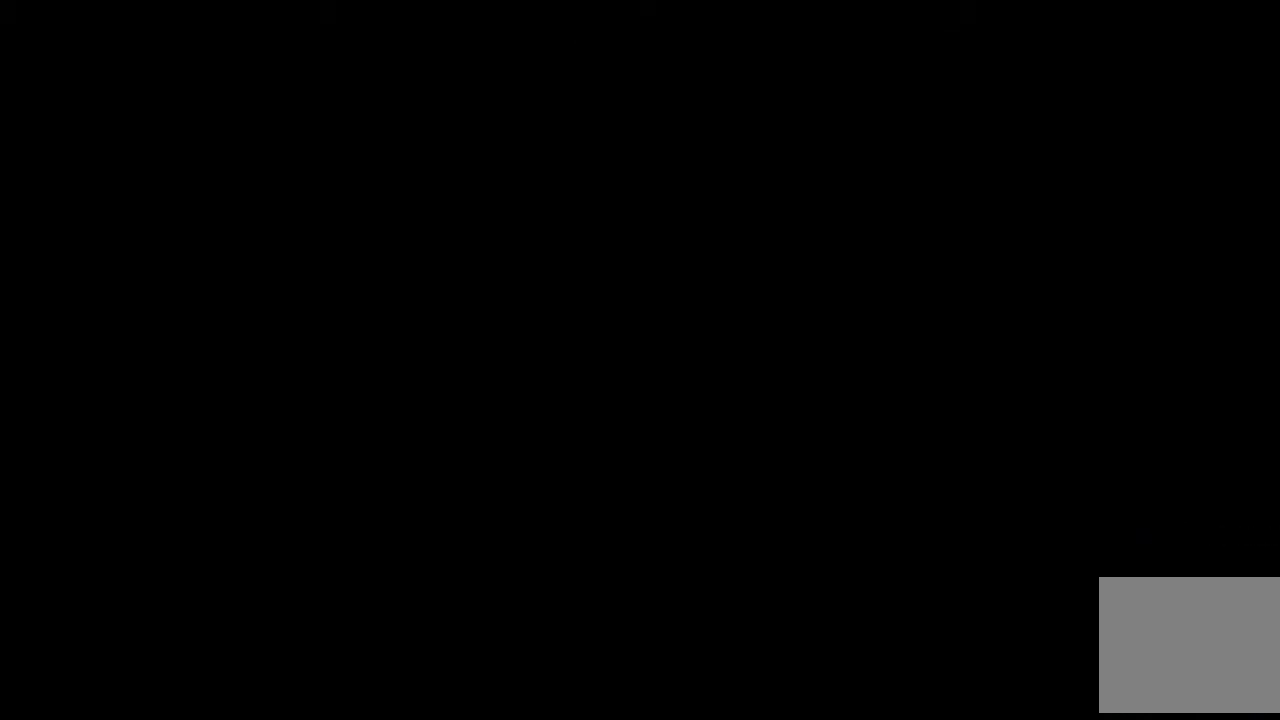
{"buttons": [], "left_stick": "center", "right_stick": "center", "events": []}
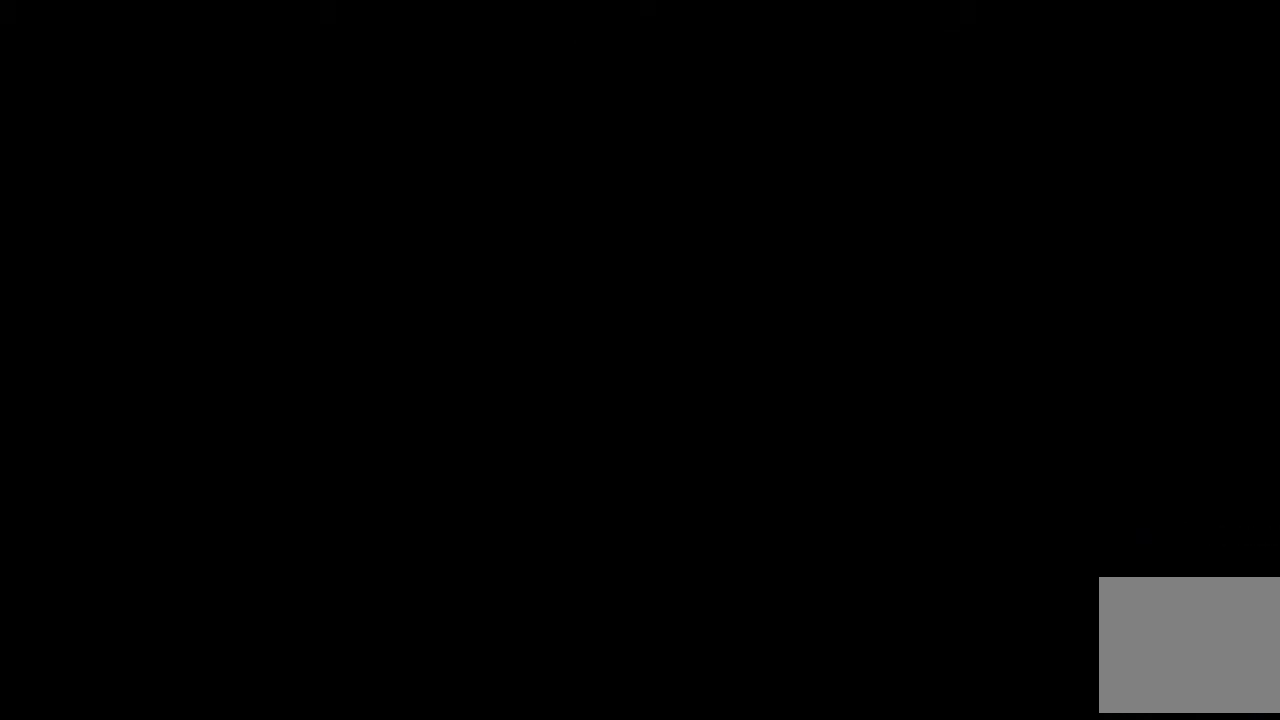
{"buttons": [], "left_stick": "center", "right_stick": "center", "events": []}
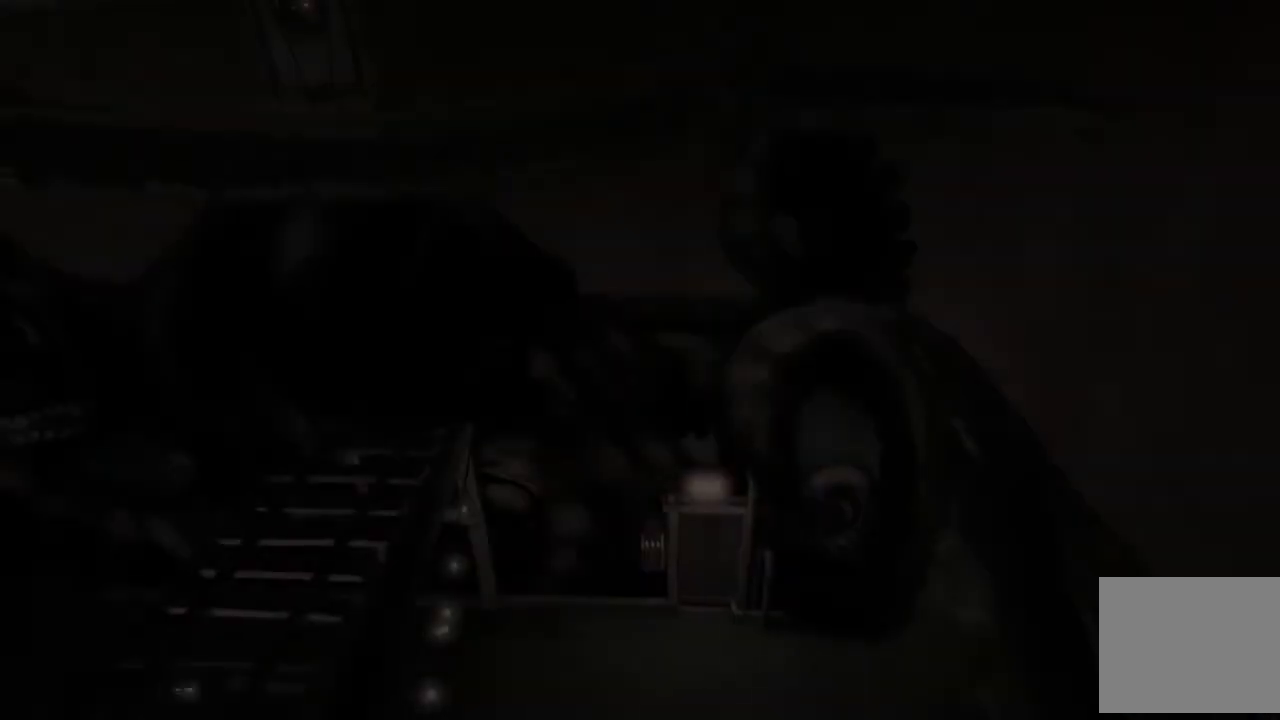
{"buttons": [], "left_stick": "center", "right_stick": "center", "events": []}
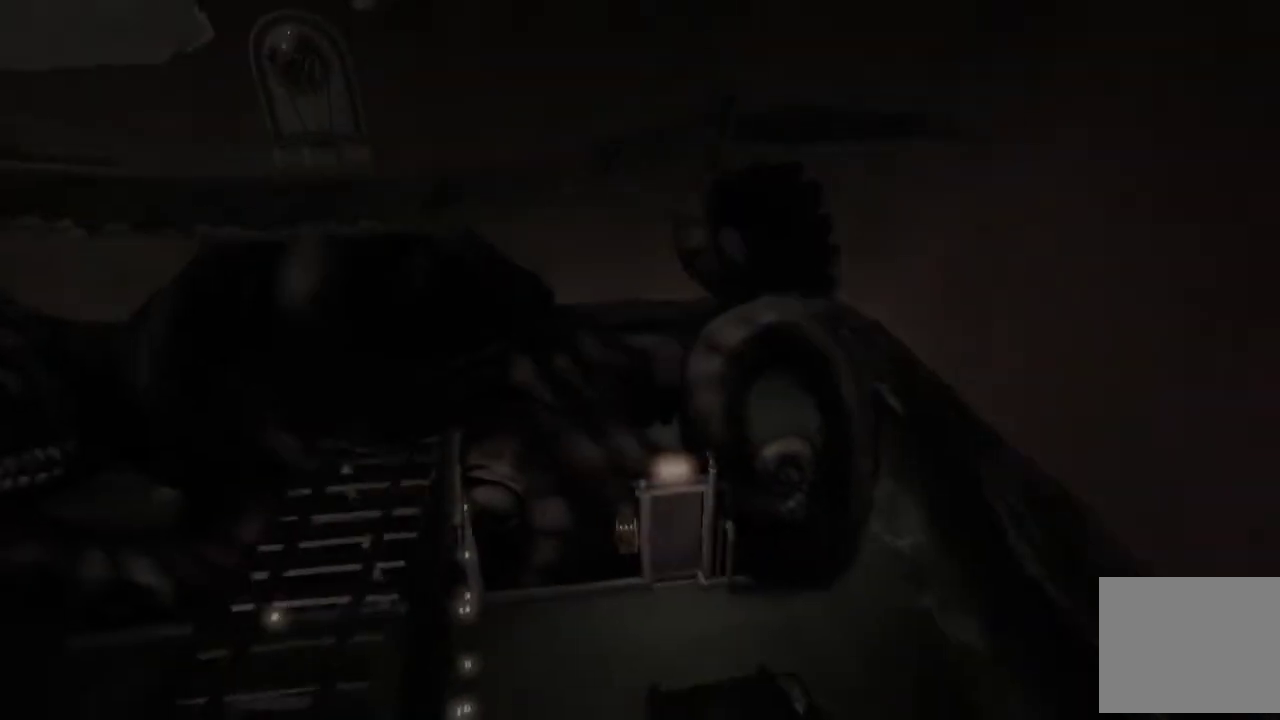
{"buttons": [], "left_stick": "center", "right_stick": "center", "events": []}
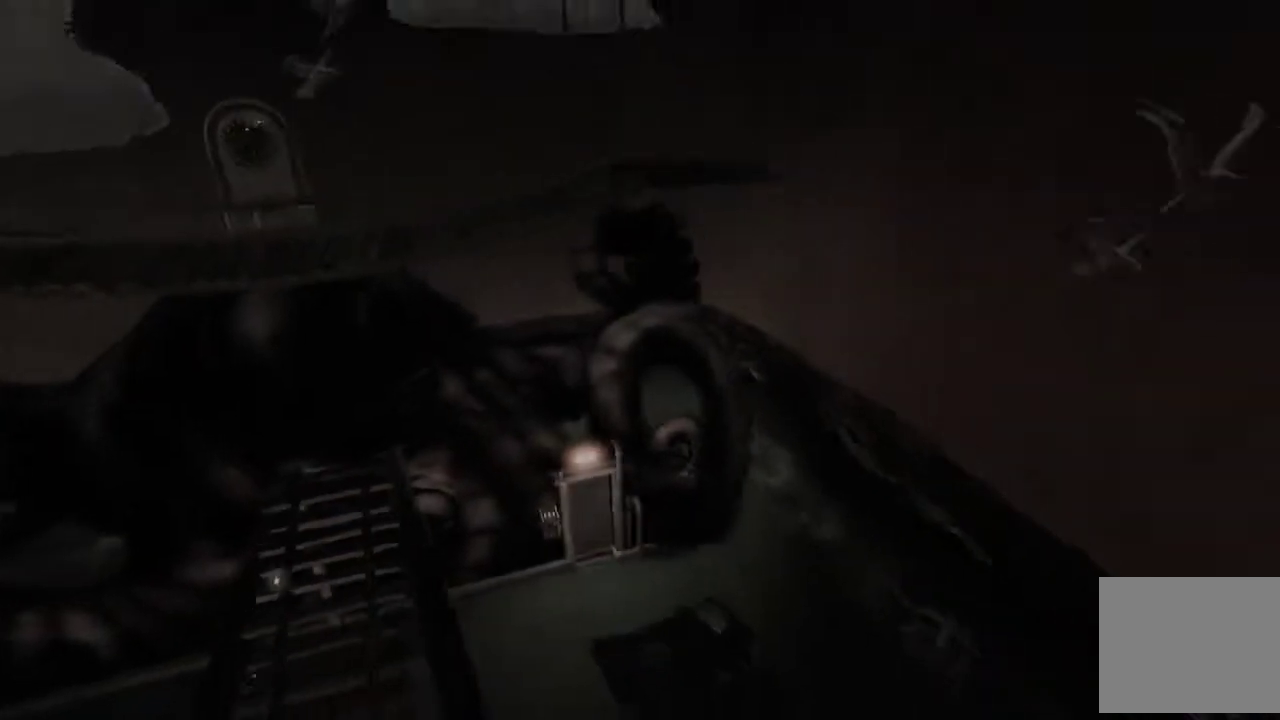
{"buttons": [], "left_stick": "up", "right_stick": "center", "events": [[500, "left_stick", "up"]]}
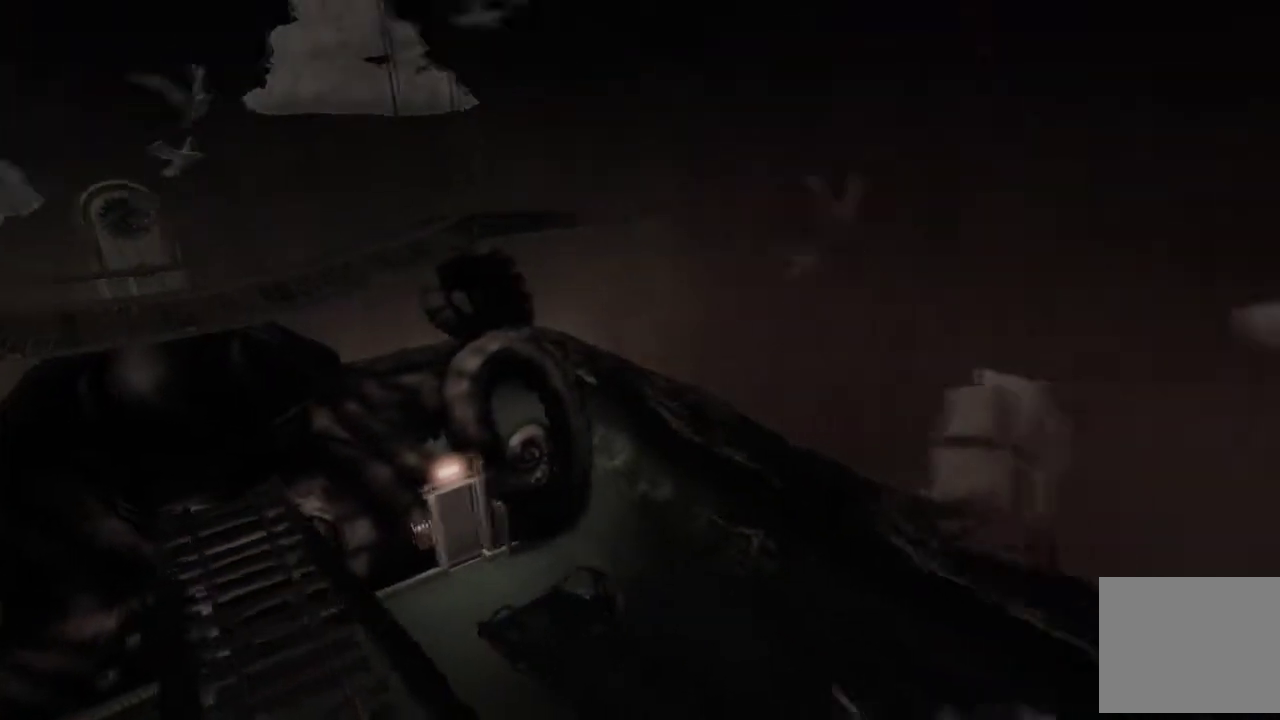
{"buttons": [], "left_stick": "up-left", "right_stick": "center", "events": [[234, "left_stick", "up-left"]]}
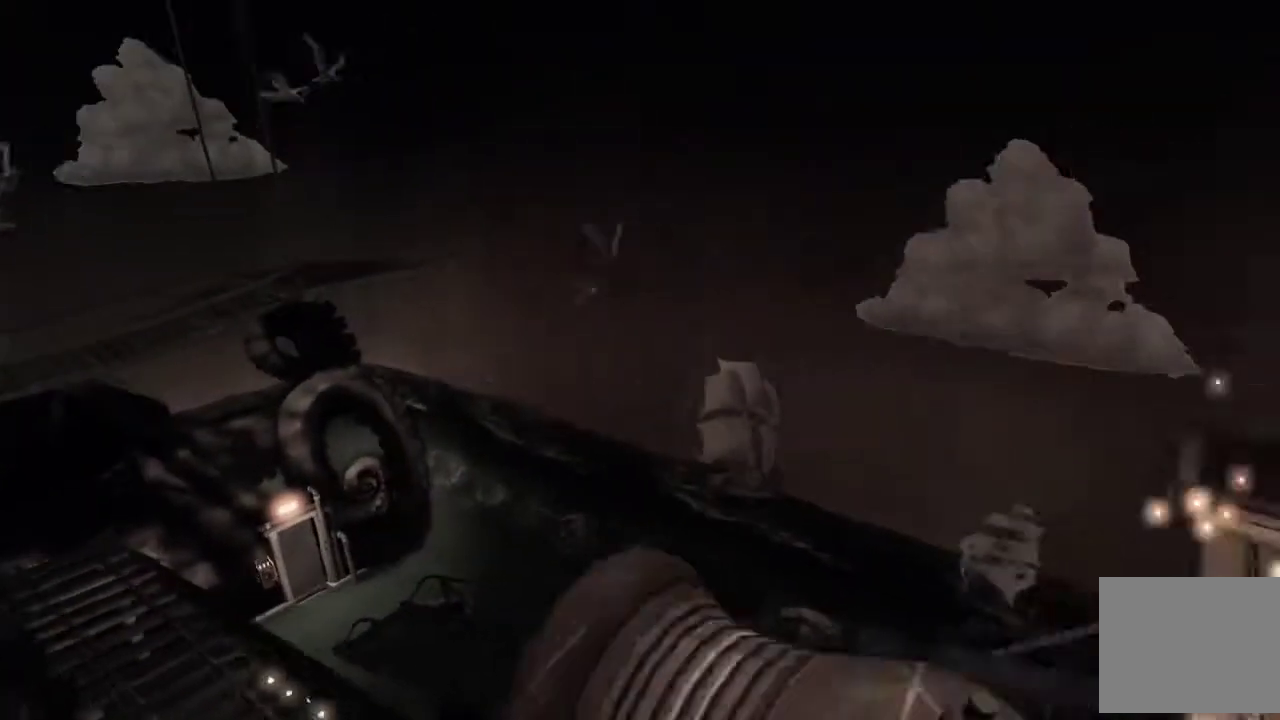
{"buttons": [], "left_stick": "up", "right_stick": "left"}
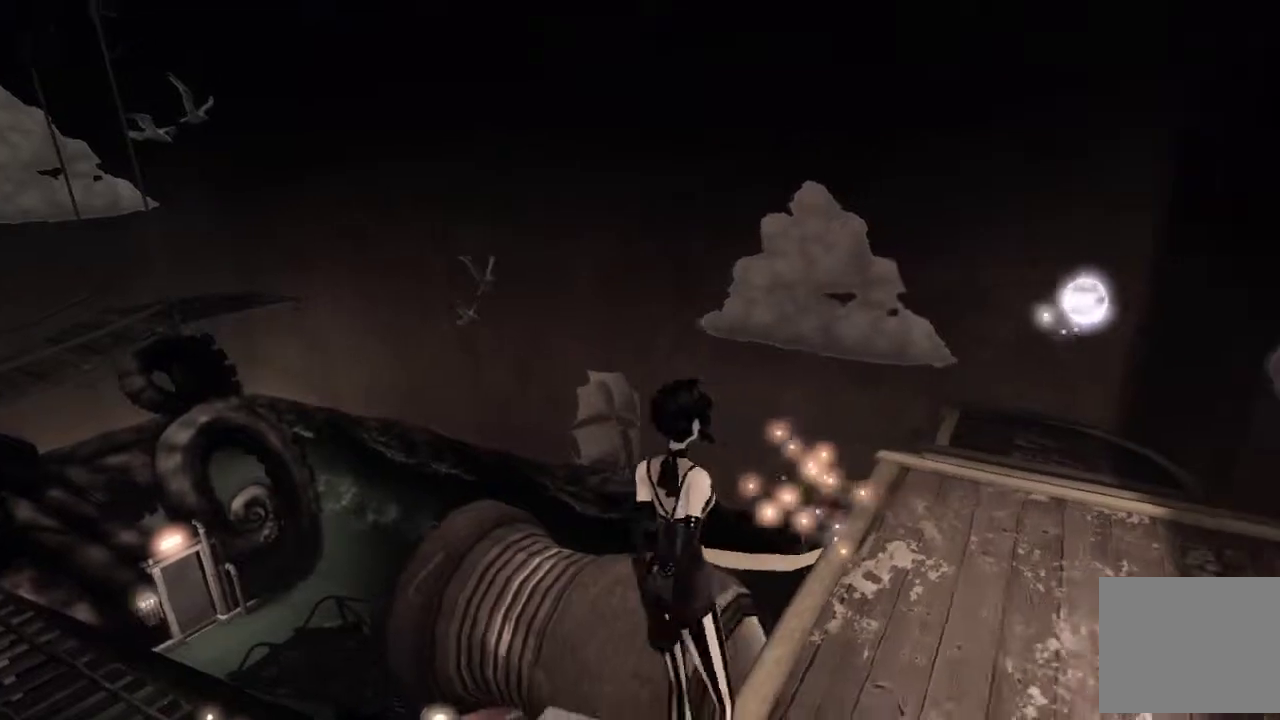
{"buttons": ["A"], "left_stick": "up-left", "right_stick": "center", "events": [[67, "left_stick", "up-left"], [467, "A", "down"], [467, "right_stick", "center"]]}
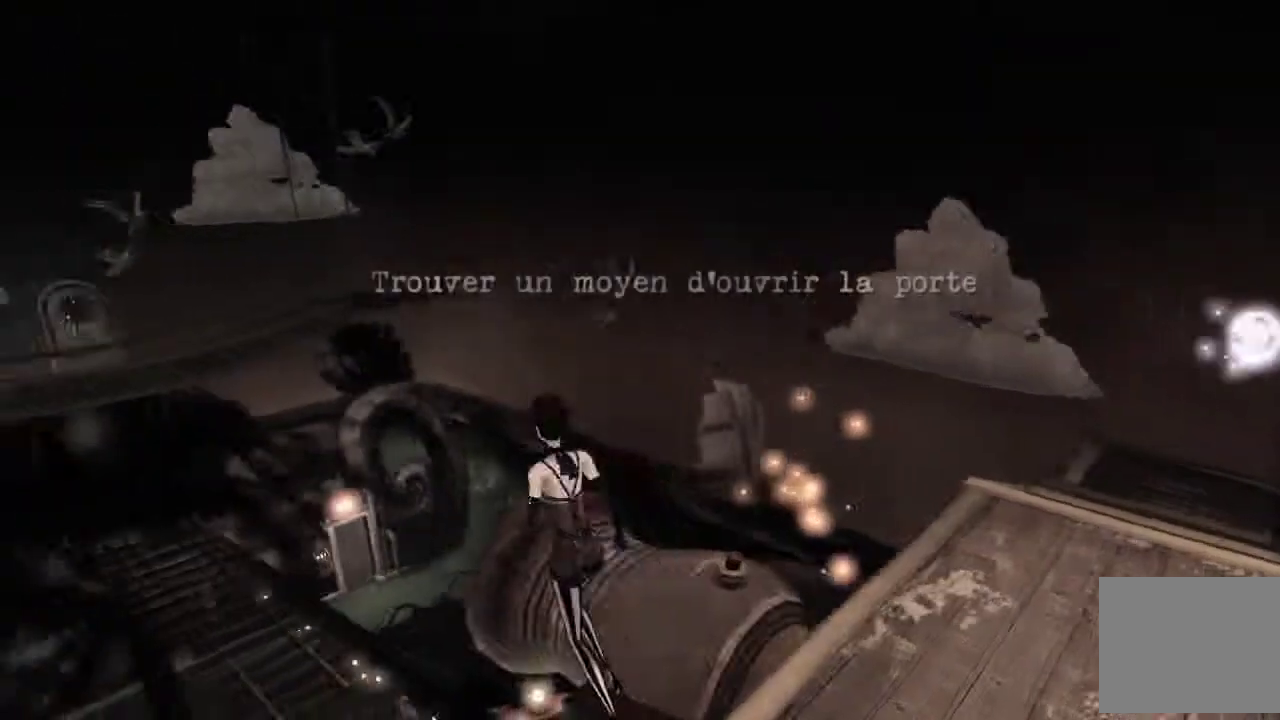
{"buttons": ["A", "B"], "left_stick": "up", "right_stick": "center", "events": [[233, "B", "down"], [267, "left_stick", "center"], [400, "left_stick", "up"]]}
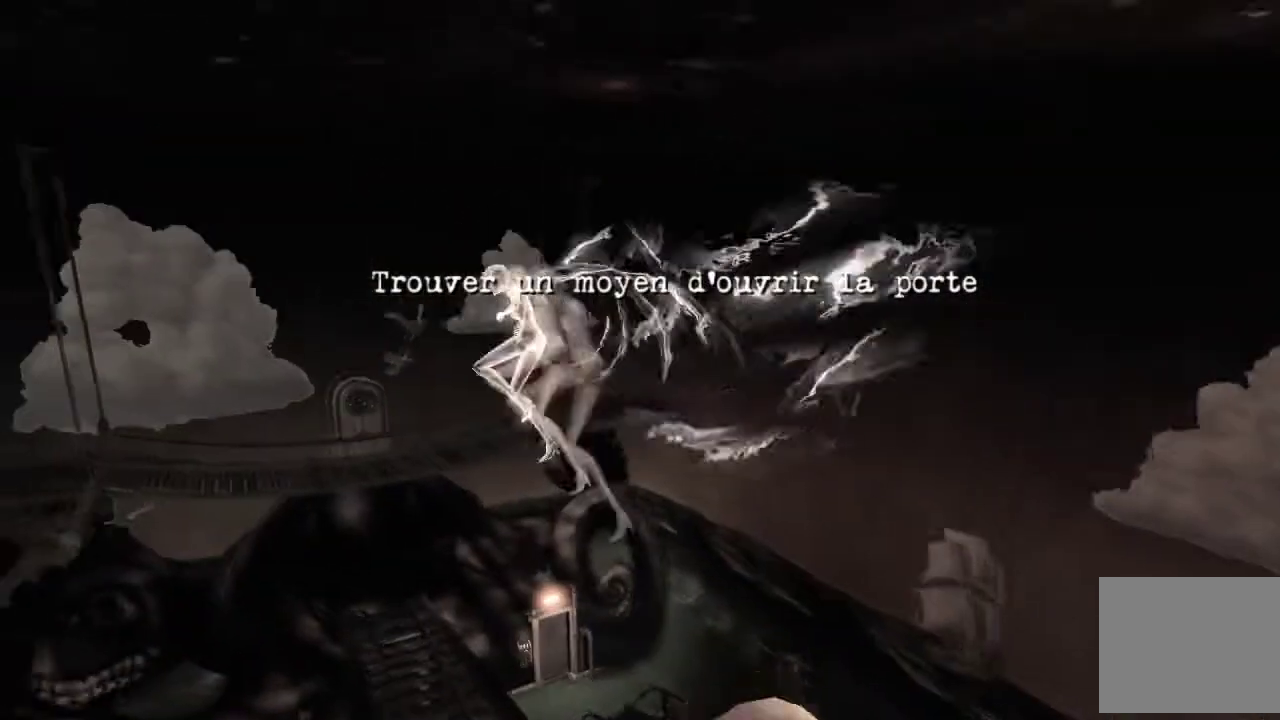
{"buttons": ["A", "B"], "left_stick": "up", "right_stick": "center", "events": []}
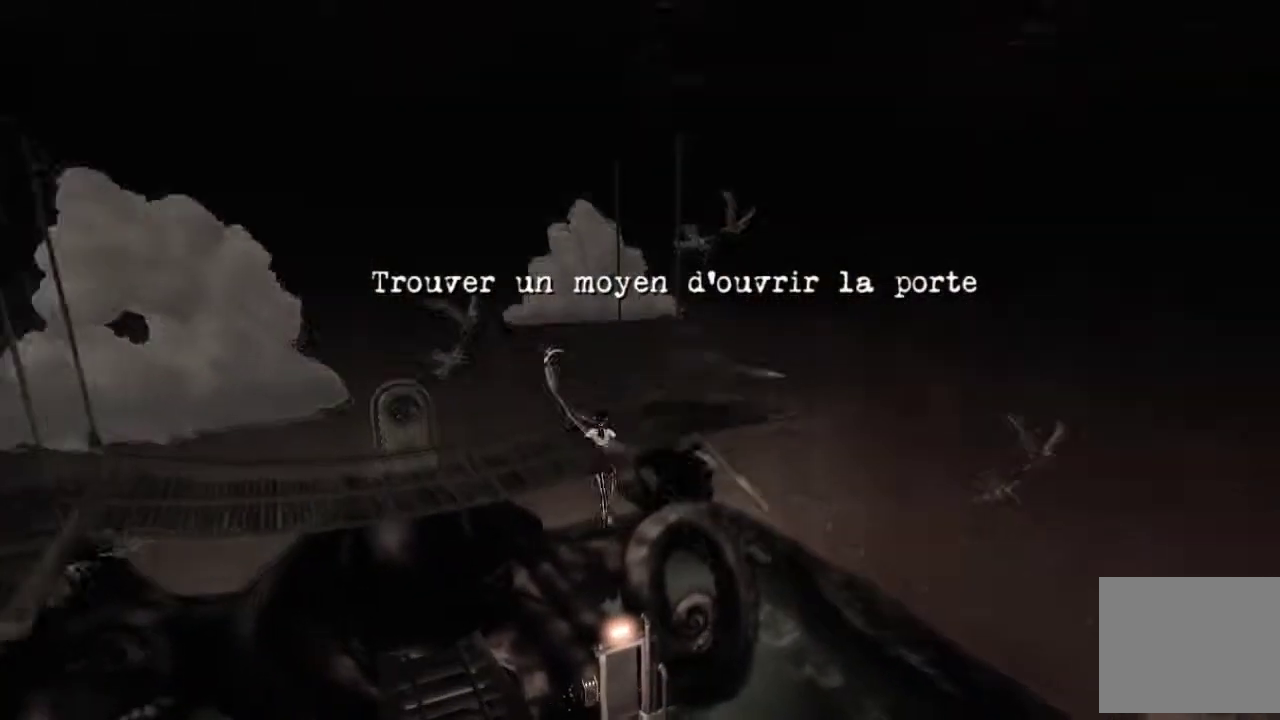
{"buttons": [], "left_stick": "up-left", "right_stick": "center", "events": [[267, "B", "up"], [433, "left_stick", "up-left"], [500, "A", "up"]]}
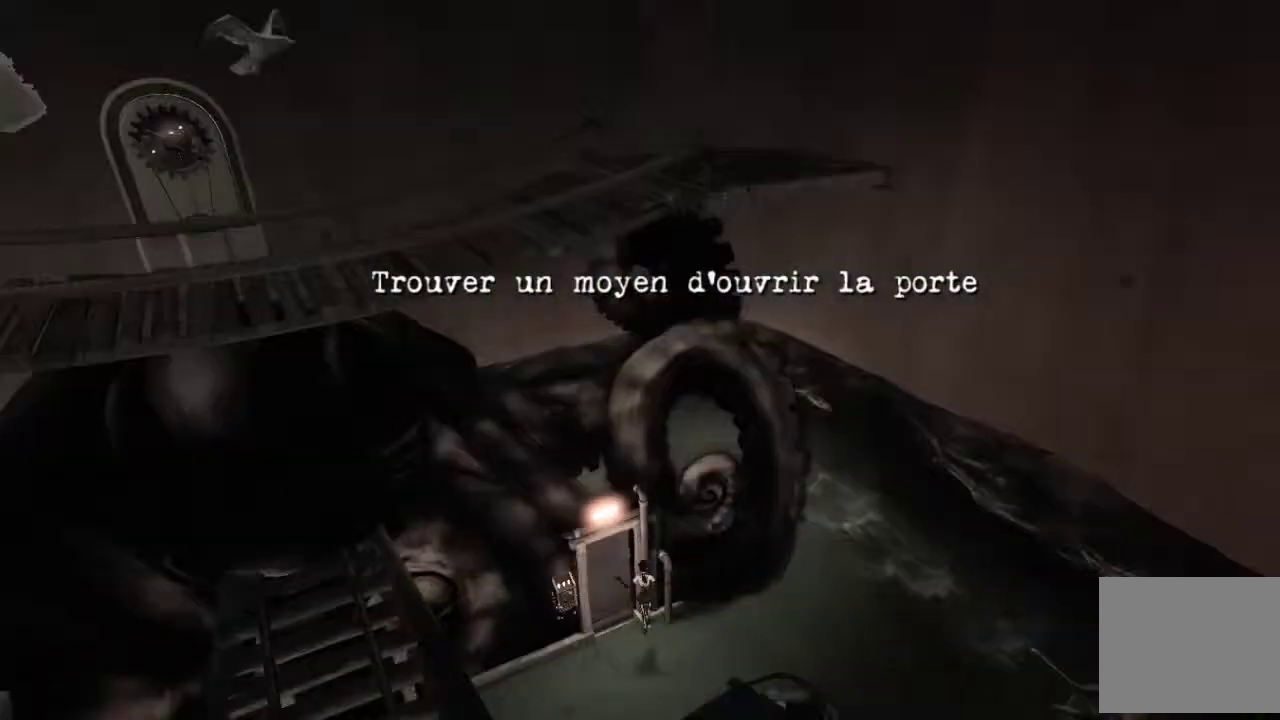
{"buttons": [], "left_stick": "up", "right_stick": "center"}
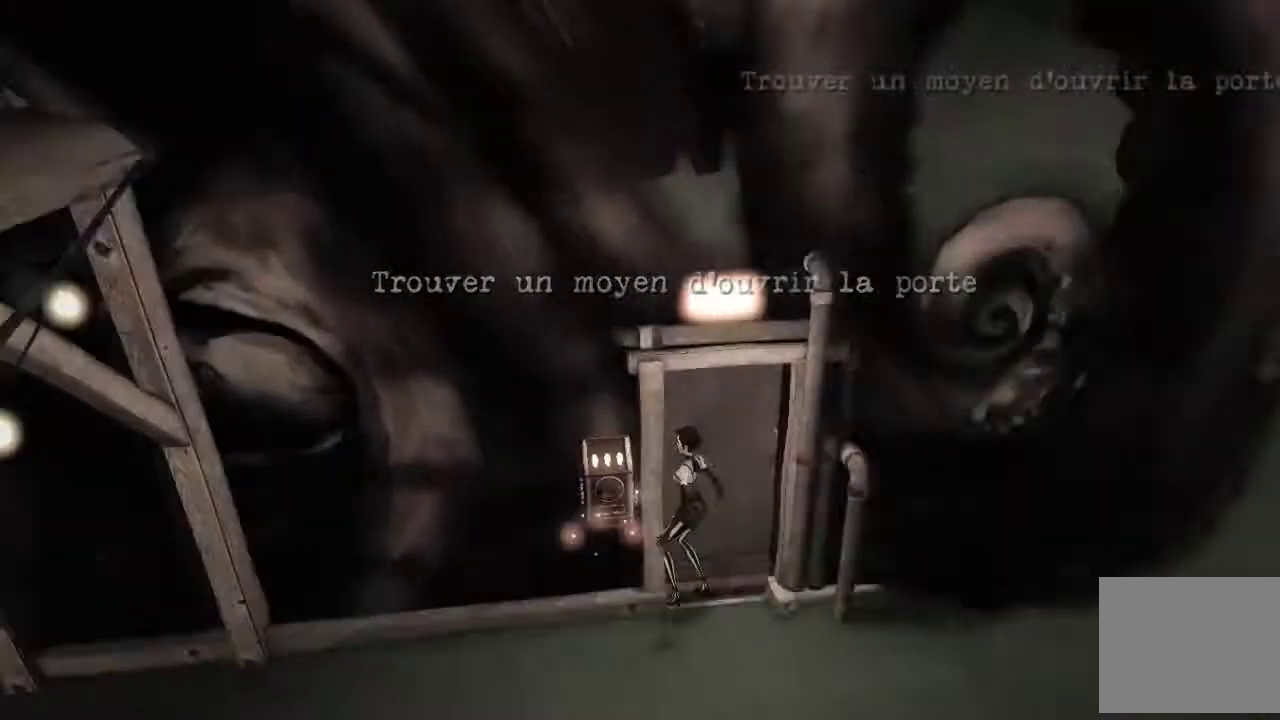
{"buttons": [], "left_stick": "center", "right_stick": "center"}
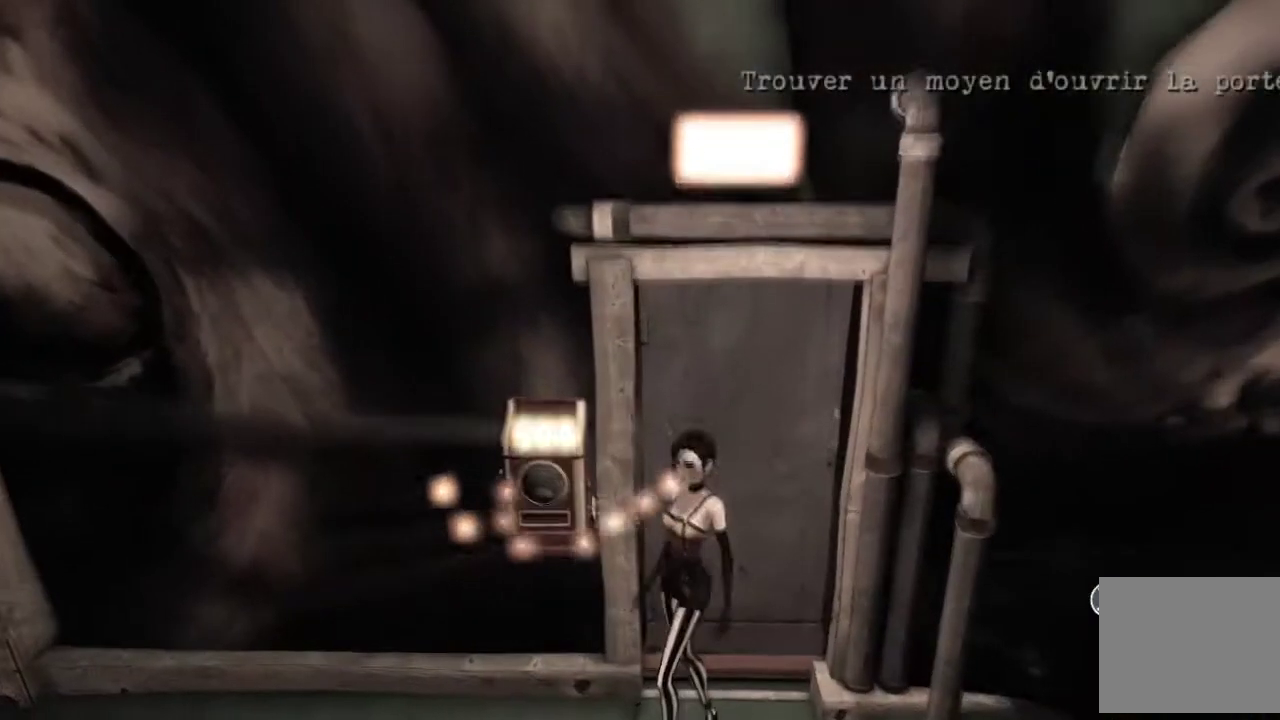
{"buttons": [], "left_stick": "center", "right_stick": "center", "events": [[100, "X", "down"], [234, "X", "up"], [267, "left_stick", "up-left"], [401, "left_stick", "center"]]}
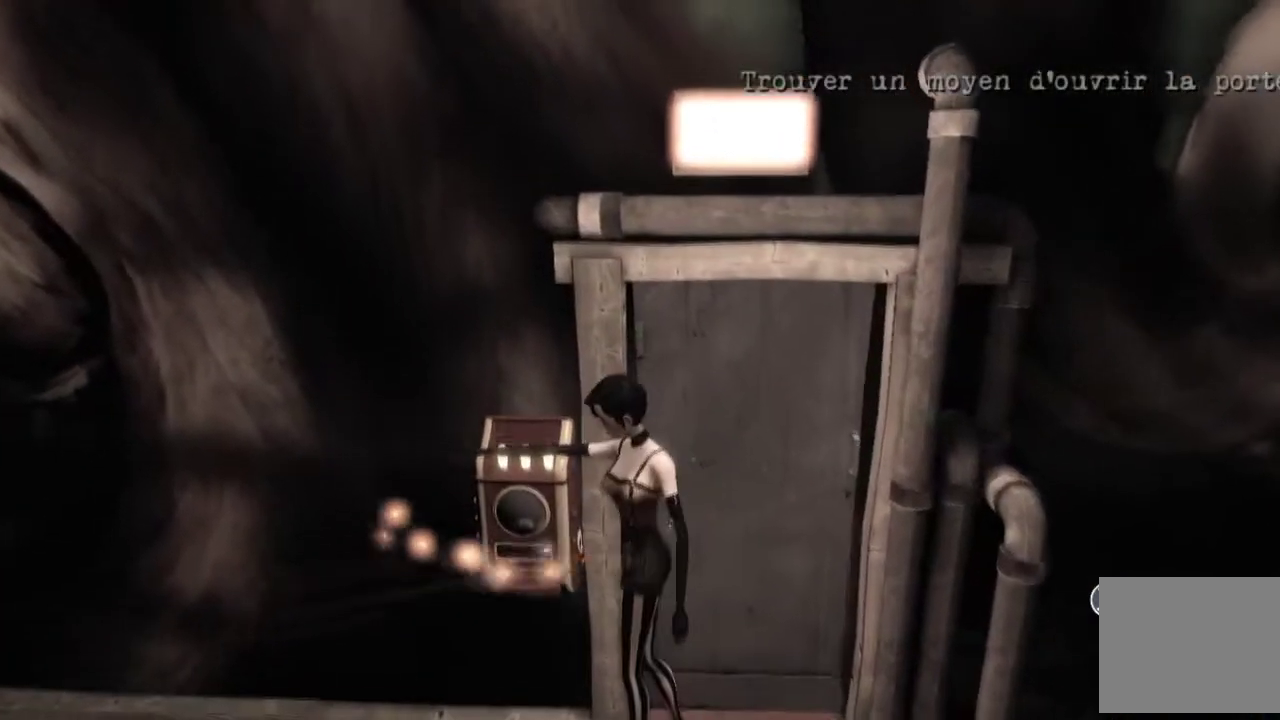
{"buttons": [], "left_stick": "up", "right_stick": "center", "events": [[367, "left_stick", "up-right"], [500, "left_stick", "up"]]}